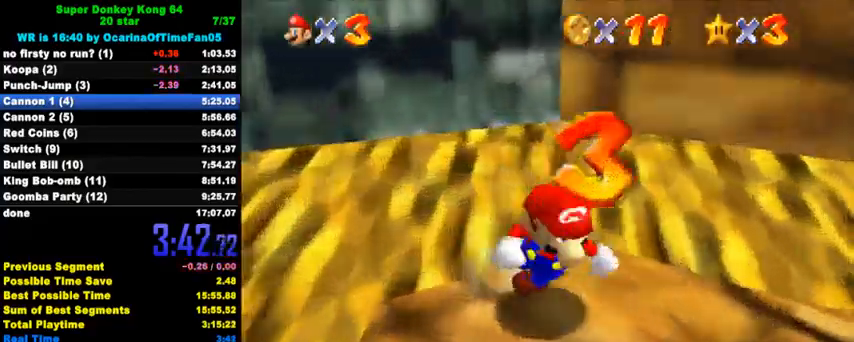
Gameplay with keyboard; each line is a JSON object with the keys held at the frame after it. "events" lists presses ("down") and releases ("up") of "a", "c", "ctrl", "d", "down", "left", "return", "right", "s", "shift", "up", "w", "x" and "y" between this image and that frame as [ms after this image, input, new state], when the widget could be followed in between. No other keys are recorded. Mouse input is not recorded.
{"keys": ["up"], "events": [[33, "a", "down"], [33, "down", "up"], [167, "a", "up"], [233, "a", "down"], [233, "s", "down"], [267, "d", "down"], [267, "up", "down"], [367, "a", "up"], [367, "s", "up"], [400, "d", "up"], [400, "right", "up"]]}
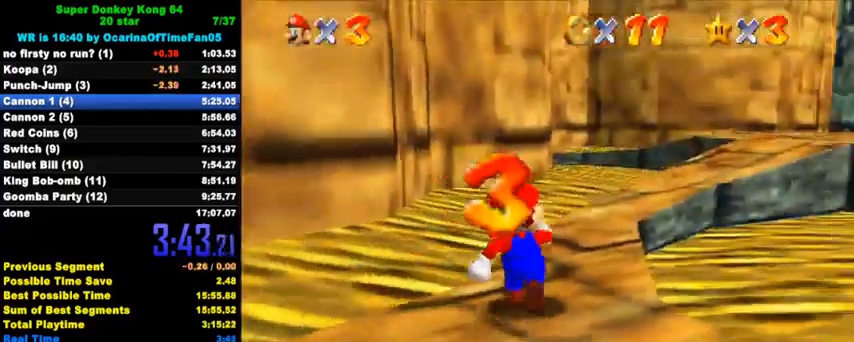
{"keys": ["right", "shift", "up", "y"], "events": [[233, "right", "down"], [300, "y", "down"], [333, "right", "up"], [333, "shift", "down"], [467, "right", "down"]]}
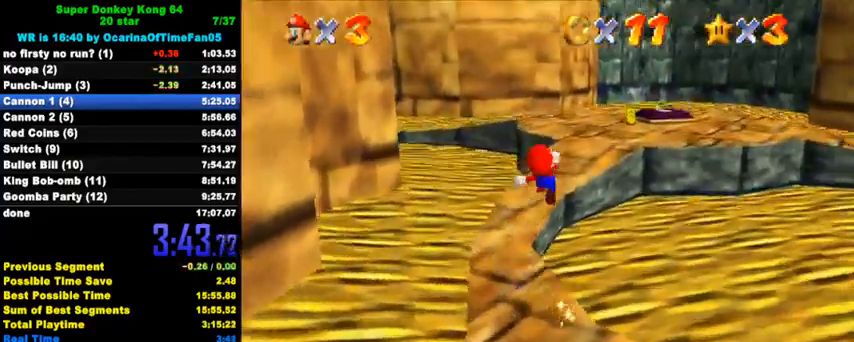
{"keys": ["up"], "events": [[133, "right", "up"], [267, "shift", "up"], [267, "y", "up"]]}
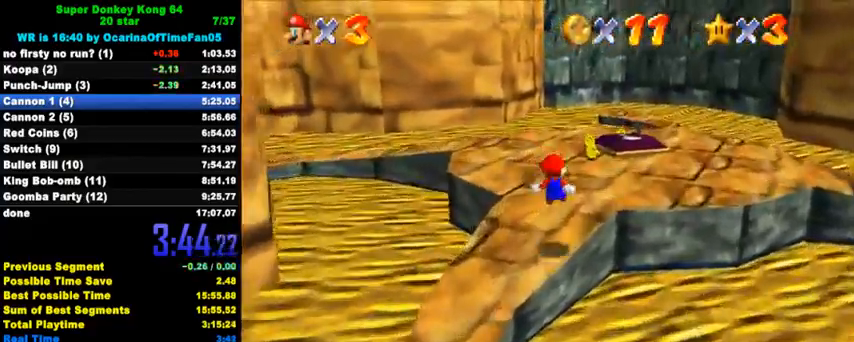
{"keys": ["d", "up"], "events": [[33, "d", "down"], [167, "d", "up"], [167, "right", "down"], [233, "d", "down"], [267, "right", "up"], [367, "d", "up"], [467, "d", "down"]]}
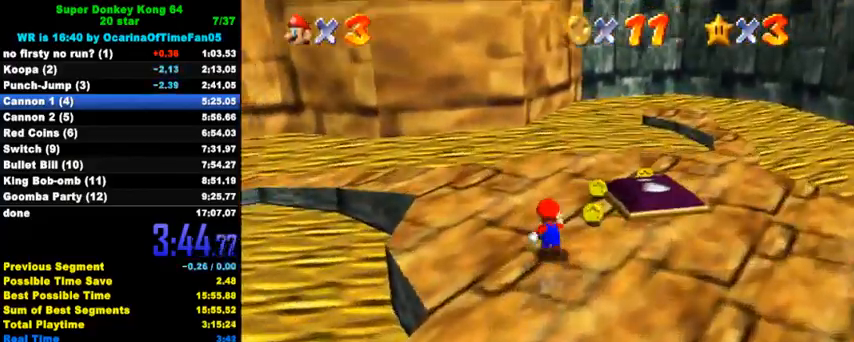
{"keys": ["d", "right"], "events": [[100, "d", "up"], [100, "right", "down"], [167, "d", "down"], [333, "d", "up"], [367, "up", "up"], [433, "d", "down"]]}
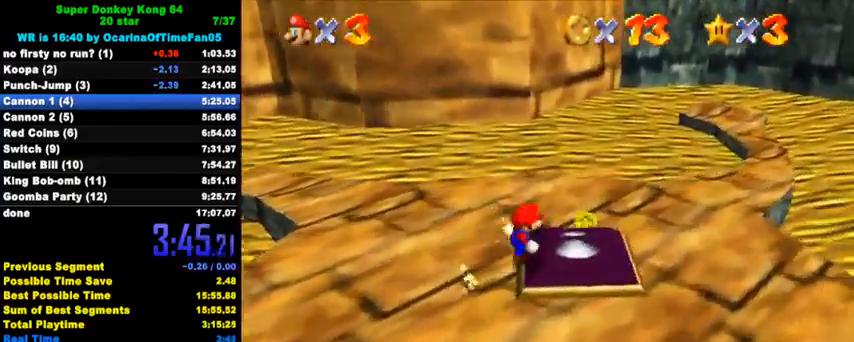
{"keys": ["d", "left"], "events": [[100, "d", "up"], [167, "d", "down"], [167, "up", "down"], [200, "right", "up"], [267, "d", "up"], [333, "d", "down"], [333, "left", "down"], [467, "d", "up"], [500, "d", "down"], [500, "up", "up"]]}
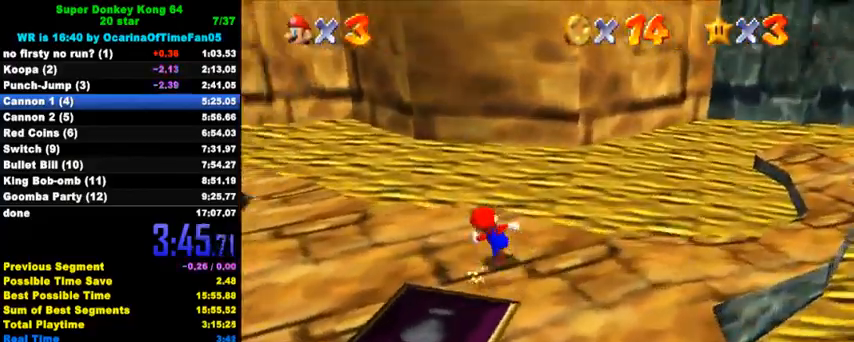
{"keys": ["up", "y"], "events": [[167, "d", "up"], [233, "up", "down"], [333, "left", "up"], [467, "y", "down"]]}
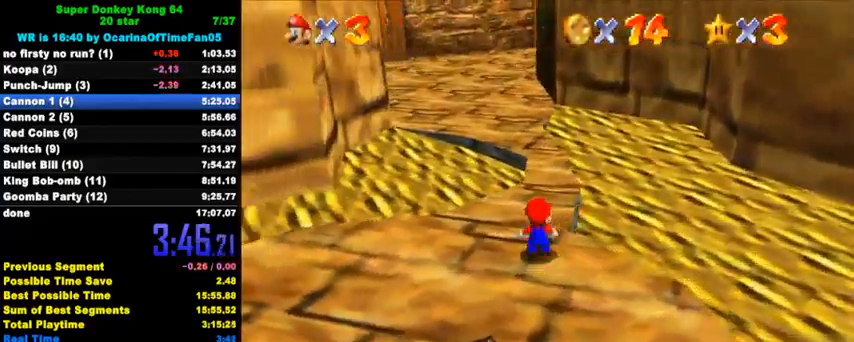
{"keys": ["d", "left", "up"], "events": [[33, "shift", "down"], [133, "left", "down"], [200, "y", "up"], [233, "shift", "up"], [500, "d", "down"]]}
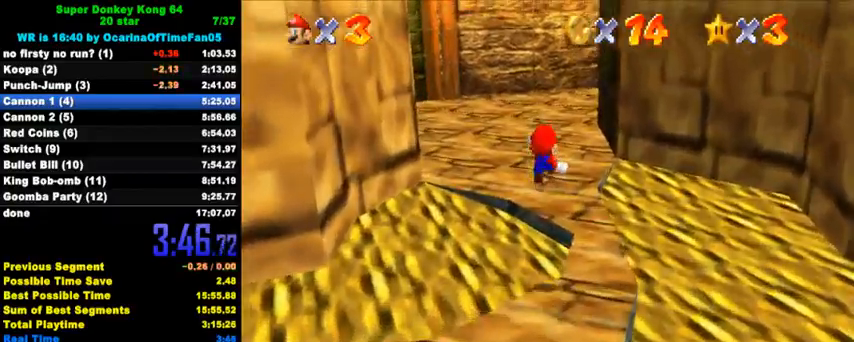
{"keys": ["up"], "events": [[100, "d", "up"], [167, "d", "down"], [300, "d", "up"], [333, "left", "up"]]}
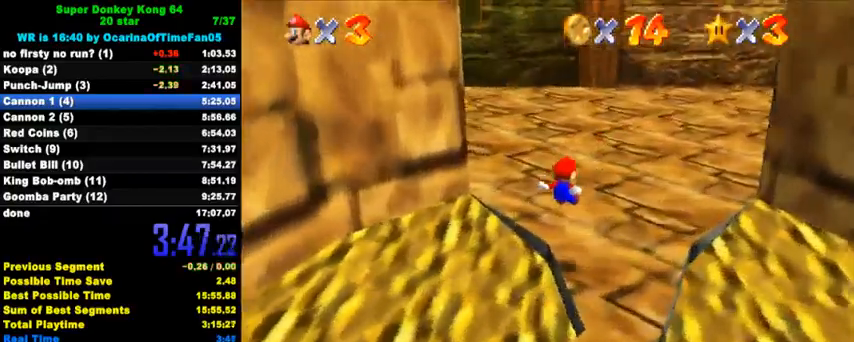
{"keys": ["ctrl", "up"], "events": [[433, "ctrl", "down"]]}
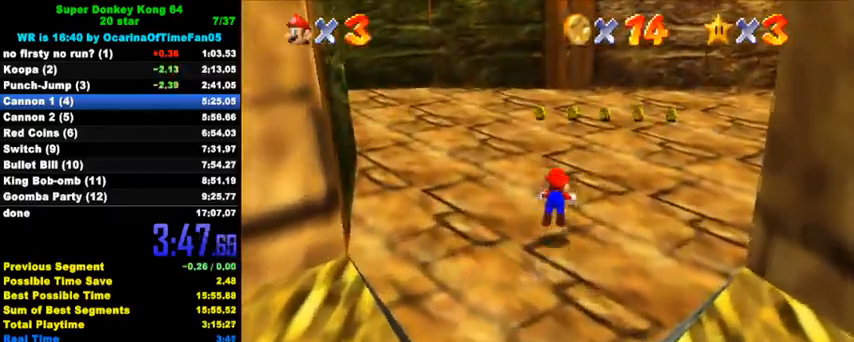
{"keys": ["left", "up"], "events": [[33, "left", "down"], [100, "ctrl", "up"], [300, "ctrl", "down"], [367, "shift", "down"], [433, "ctrl", "up"], [433, "shift", "up"]]}
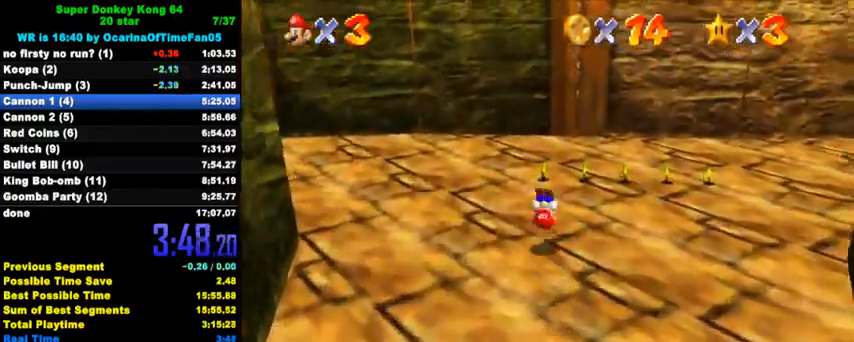
{"keys": ["right", "up"], "events": [[67, "a", "down"], [100, "a", "up"], [167, "a", "down"], [233, "left", "up"], [300, "a", "up"], [367, "right", "down"]]}
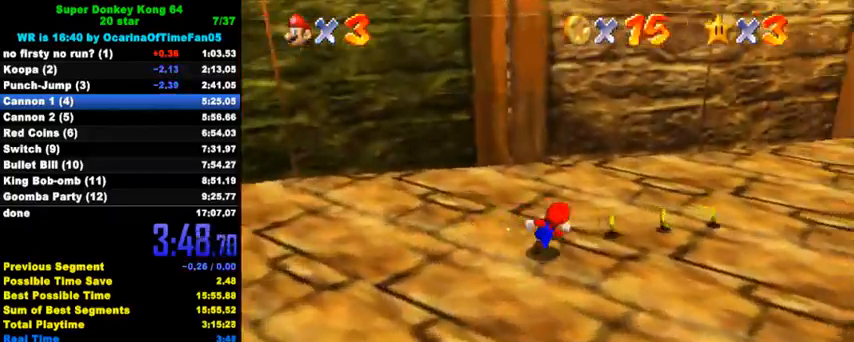
{"keys": ["right", "up"], "events": [[267, "ctrl", "down"], [433, "ctrl", "up"]]}
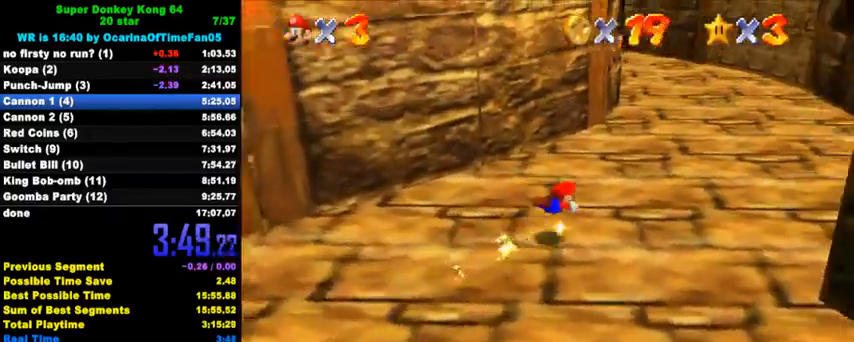
{"keys": ["d", "up"], "events": [[167, "ctrl", "down"], [200, "shift", "down"], [267, "ctrl", "up"], [267, "shift", "up"], [300, "right", "up"], [367, "d", "down"], [433, "d", "up"], [500, "d", "down"]]}
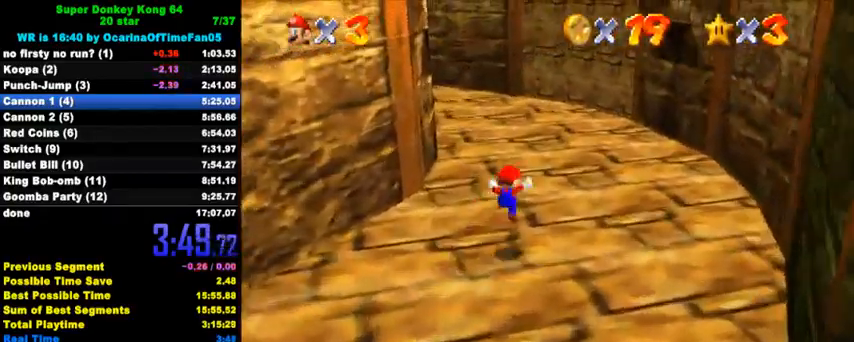
{"keys": ["ctrl", "up"], "events": [[100, "d", "up"], [467, "ctrl", "down"]]}
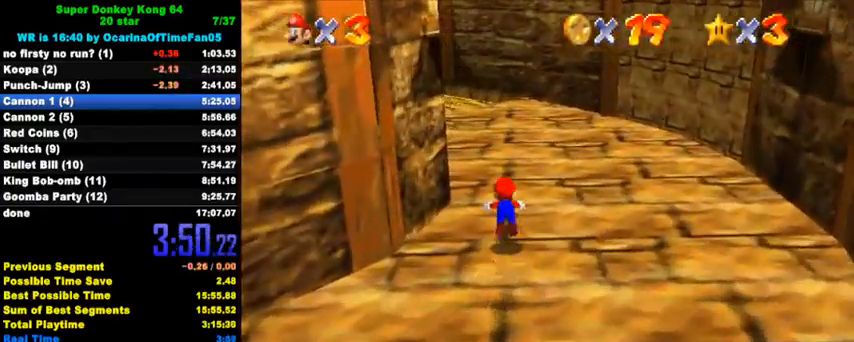
{"keys": ["up"], "events": [[67, "ctrl", "up"], [167, "d", "down"], [200, "d", "up"], [400, "ctrl", "down"], [433, "shift", "down"], [500, "ctrl", "up"], [500, "shift", "up"]]}
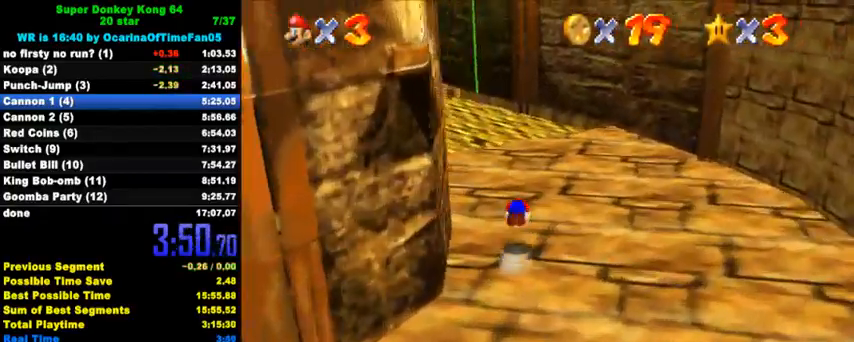
{"keys": ["up"], "events": [[100, "d", "down"], [200, "d", "up"], [200, "left", "down"], [267, "left", "up"], [333, "right", "down"], [467, "right", "up"]]}
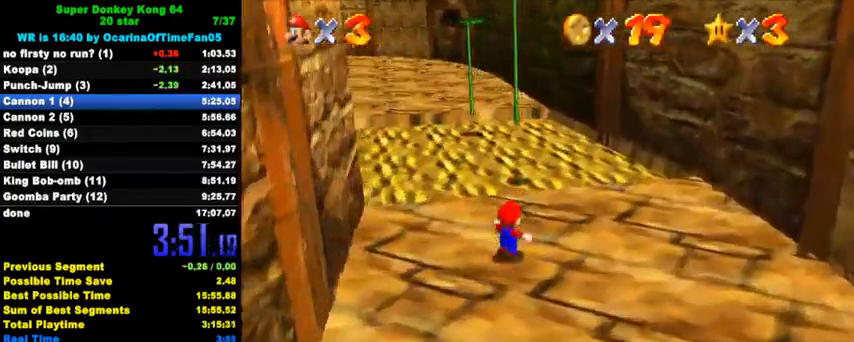
{"keys": ["shift", "up", "y"], "events": [[267, "y", "down"], [300, "shift", "down"]]}
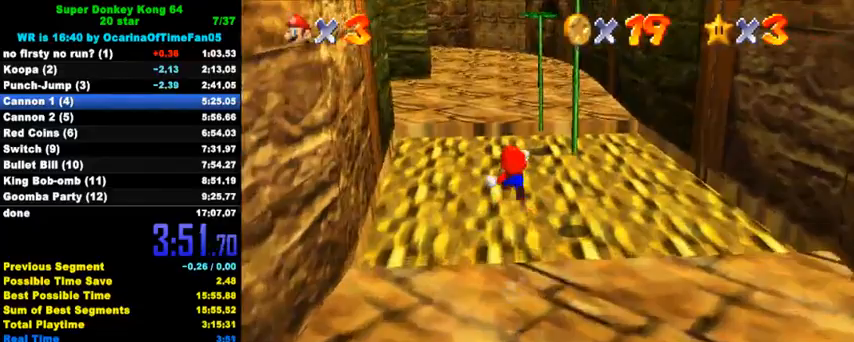
{"keys": ["right", "shift", "up", "y"], "events": [[167, "right", "down"]]}
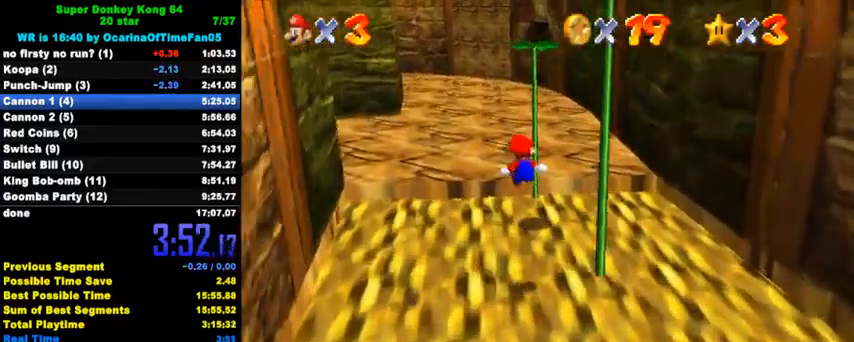
{"keys": ["left"], "events": [[33, "y", "up"], [67, "shift", "up"], [233, "d", "down"], [233, "right", "up"], [300, "d", "up"], [367, "d", "down"], [400, "left", "down"], [467, "d", "up"], [500, "up", "up"]]}
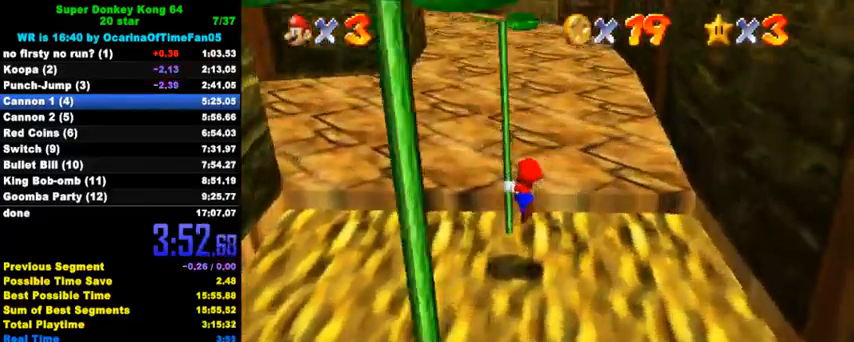
{"keys": ["left"], "events": []}
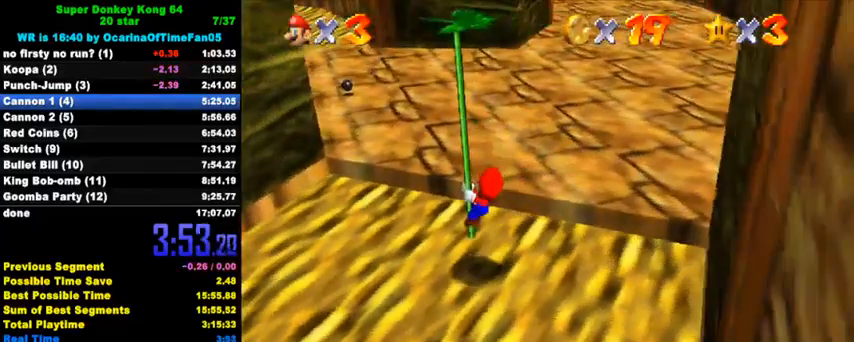
{"keys": ["left"], "events": []}
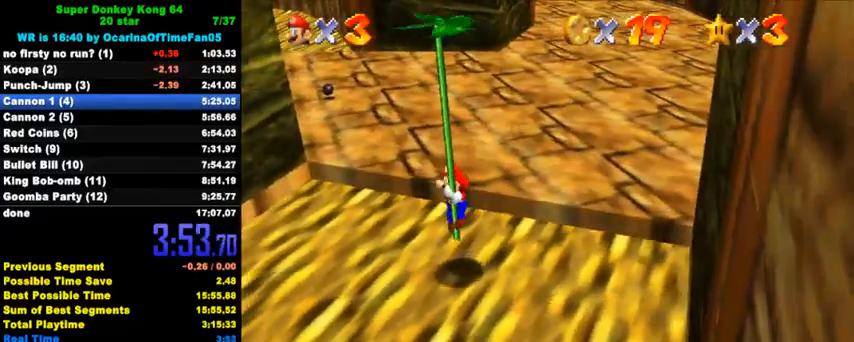
{"keys": ["up"], "events": [[200, "up", "down"], [233, "shift", "down"], [300, "left", "up"], [367, "shift", "up"], [400, "ctrl", "down"], [500, "ctrl", "up"]]}
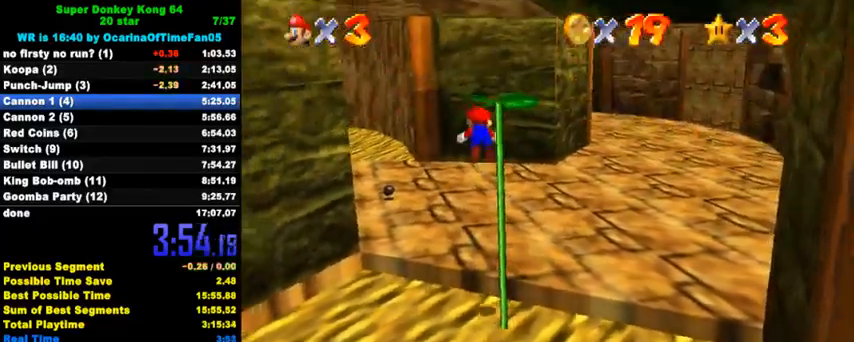
{"keys": ["ctrl", "up"], "events": [[100, "d", "down"], [133, "d", "up"], [233, "d", "down"], [267, "left", "down"], [333, "d", "up"], [433, "left", "up"], [467, "ctrl", "down"]]}
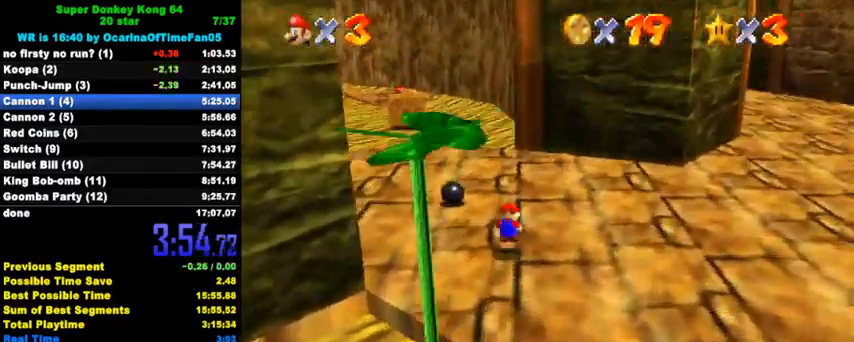
{"keys": ["up"], "events": [[33, "shift", "down"], [167, "ctrl", "up"], [167, "shift", "up"]]}
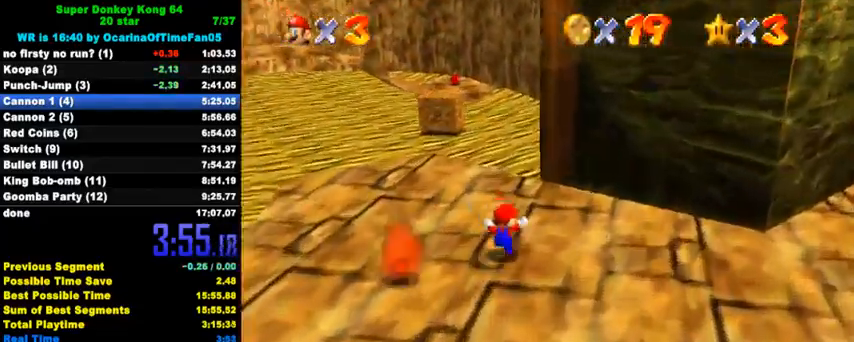
{"keys": ["up", "y"], "events": [[33, "left", "down"], [233, "left", "up"], [467, "y", "down"]]}
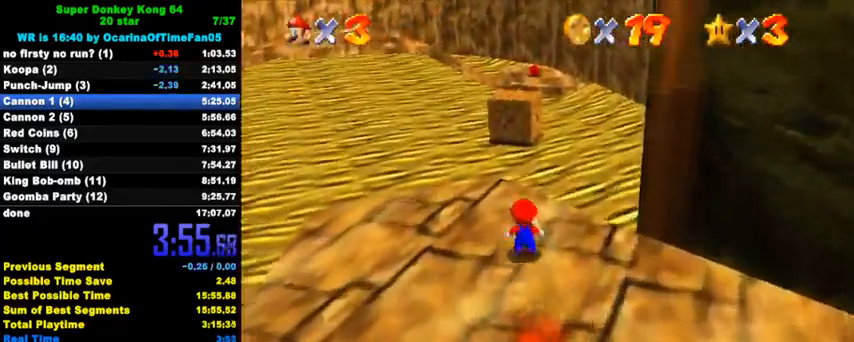
{"keys": ["y"], "events": [[33, "shift", "down"], [367, "shift", "up"], [500, "up", "up"]]}
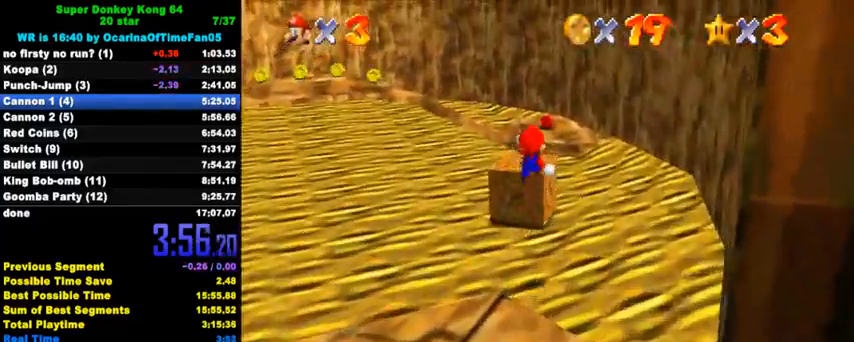
{"keys": ["down", "right", "shift", "y"], "events": [[200, "down", "down"], [433, "right", "down"], [467, "shift", "down"]]}
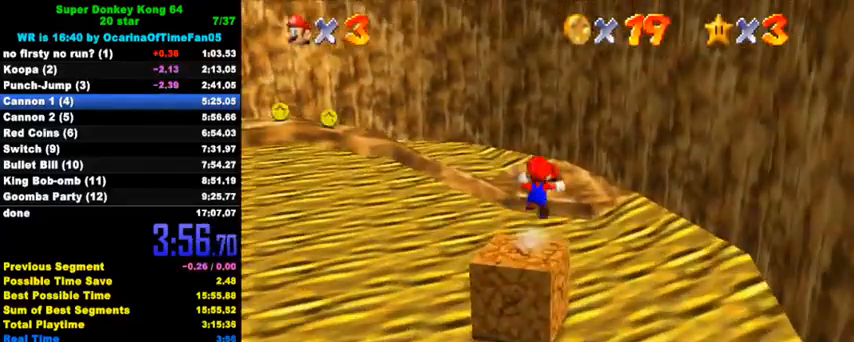
{"keys": ["down"], "events": [[100, "down", "up"], [100, "shift", "up"], [100, "y", "up"], [233, "down", "down"], [367, "d", "down"], [400, "right", "up"], [500, "d", "up"]]}
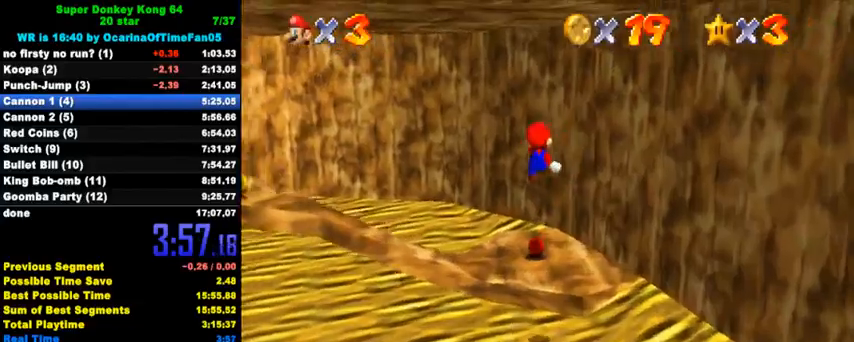
{"keys": ["right", "up"], "events": [[67, "d", "down"], [133, "d", "up"], [200, "d", "down"], [267, "down", "up"], [300, "d", "up"], [500, "right", "down"], [500, "up", "down"]]}
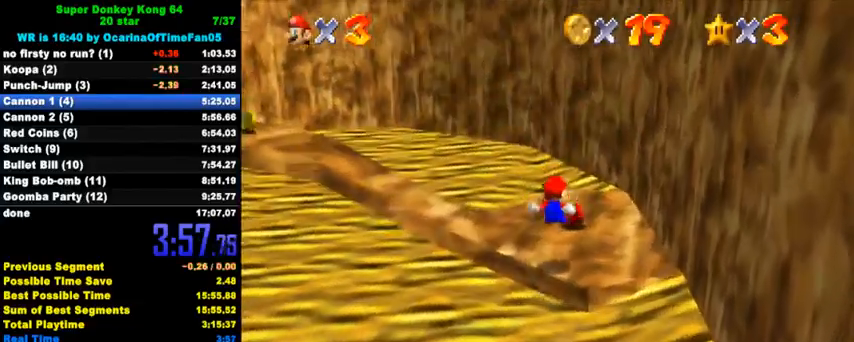
{"keys": ["left"], "events": [[133, "right", "up"], [300, "left", "down"], [433, "up", "up"]]}